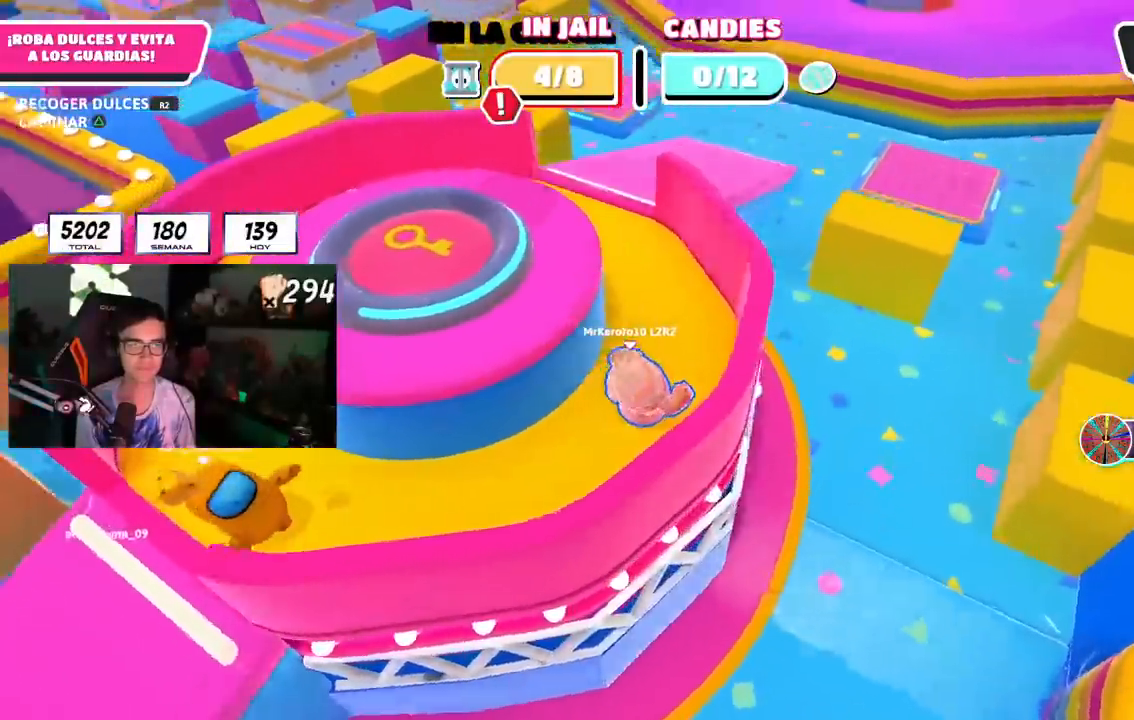
Gameplay with a controller (PlayStation layout); each line is a JSON object with the inputs held at the frame after it (dt_ms = milliseconds from this image to that frame). "events" lists button and stick changes between this image and that frame as [ms after this image, input, new state], when the widget could be followed in between. Not read: L1 R1 TRIANGLE.
{"dt_ms": 500, "buttons": ["CROSS"], "left_stick": "up-left", "right_stick": "center", "events": [[133, "left_stick", "up"], [300, "right_stick", "center"], [467, "CROSS", "down"], [500, "left_stick", "up-left"]]}
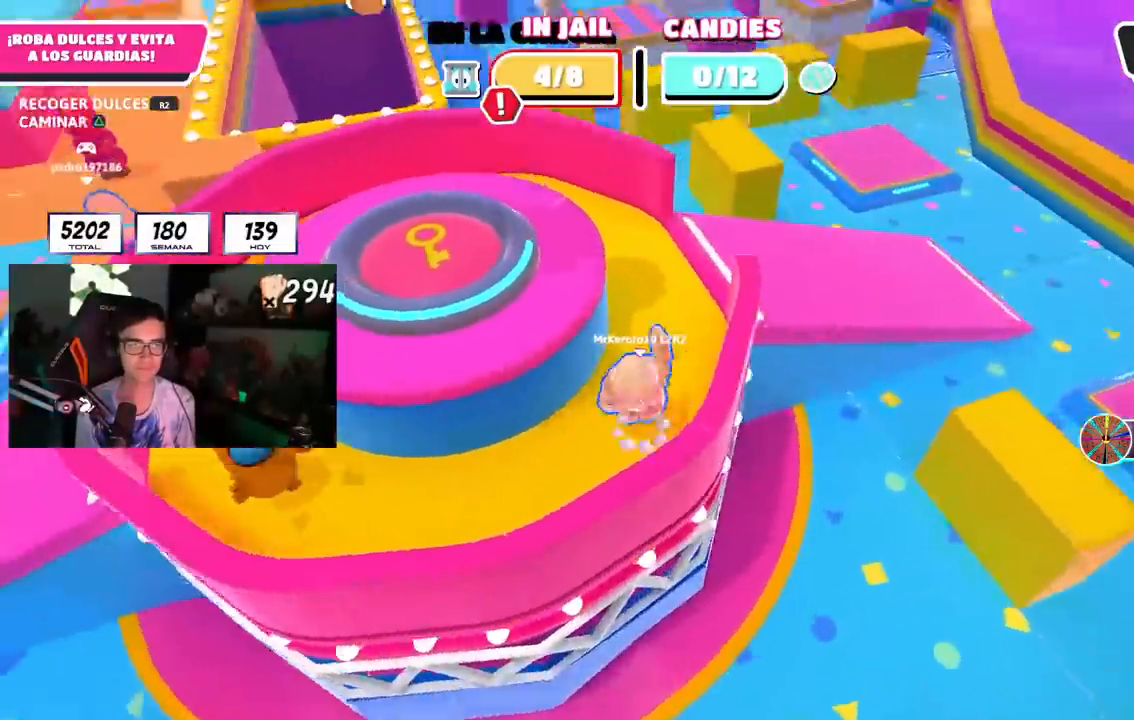
{"dt_ms": 1000, "buttons": [], "left_stick": "down-right", "right_stick": "center", "events": [[167, "CROSS", "up"], [333, "right_stick", "left"], [717, "right_stick", "center"], [783, "left_stick", "down"], [867, "left_stick", "down-right"]]}
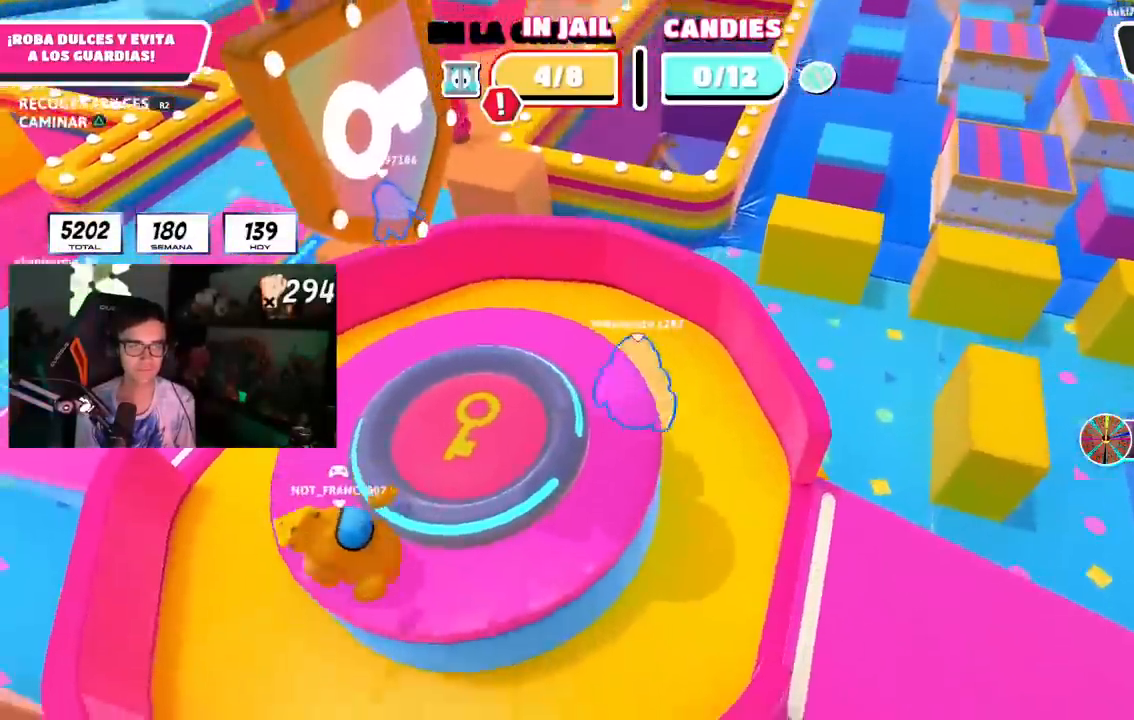
{"dt_ms": 500, "buttons": [], "left_stick": "right", "right_stick": "center", "events": [[83, "CROSS", "down"], [217, "CROSS", "up"], [367, "right_stick", "left"], [483, "left_stick", "right"], [483, "right_stick", "center"]]}
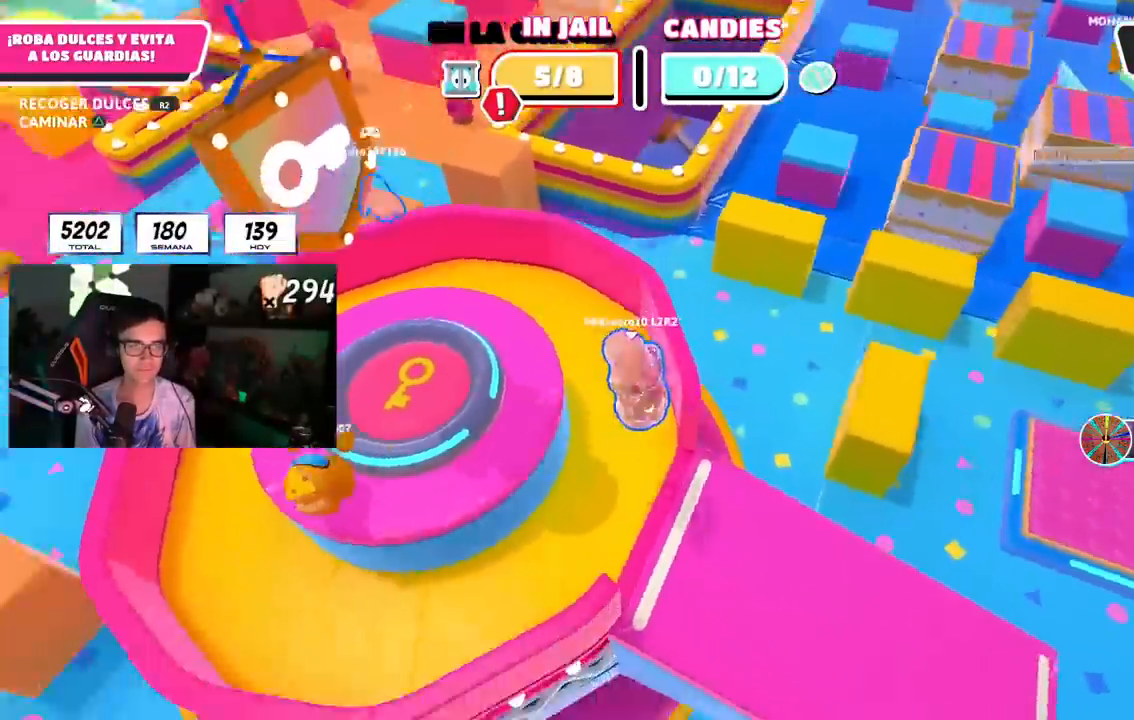
{"dt_ms": 500, "buttons": [], "left_stick": "up-left", "right_stick": "up", "events": [[150, "right_stick", "up-left"], [183, "left_stick", "down"], [367, "left_stick", "left"], [417, "left_stick", "up-left"], [500, "right_stick", "up"]]}
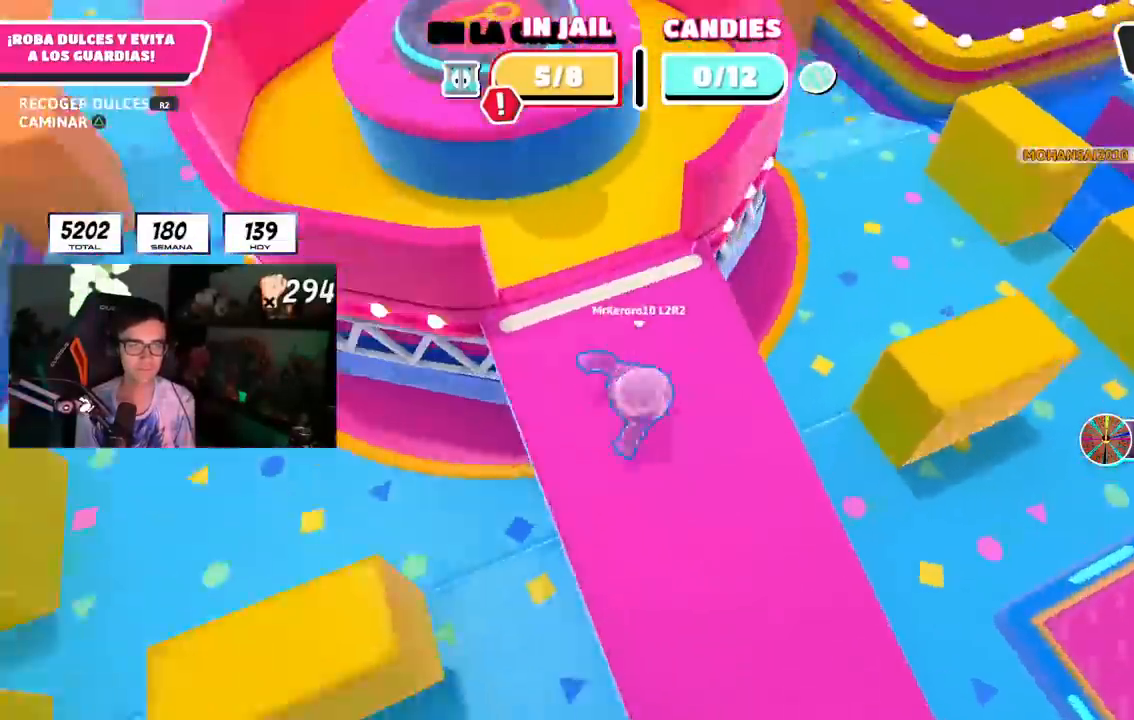
{"dt_ms": 500, "buttons": [], "left_stick": "down", "right_stick": "center", "events": [[150, "left_stick", "up"], [433, "left_stick", "right"], [500, "left_stick", "down"], [500, "right_stick", "center"]]}
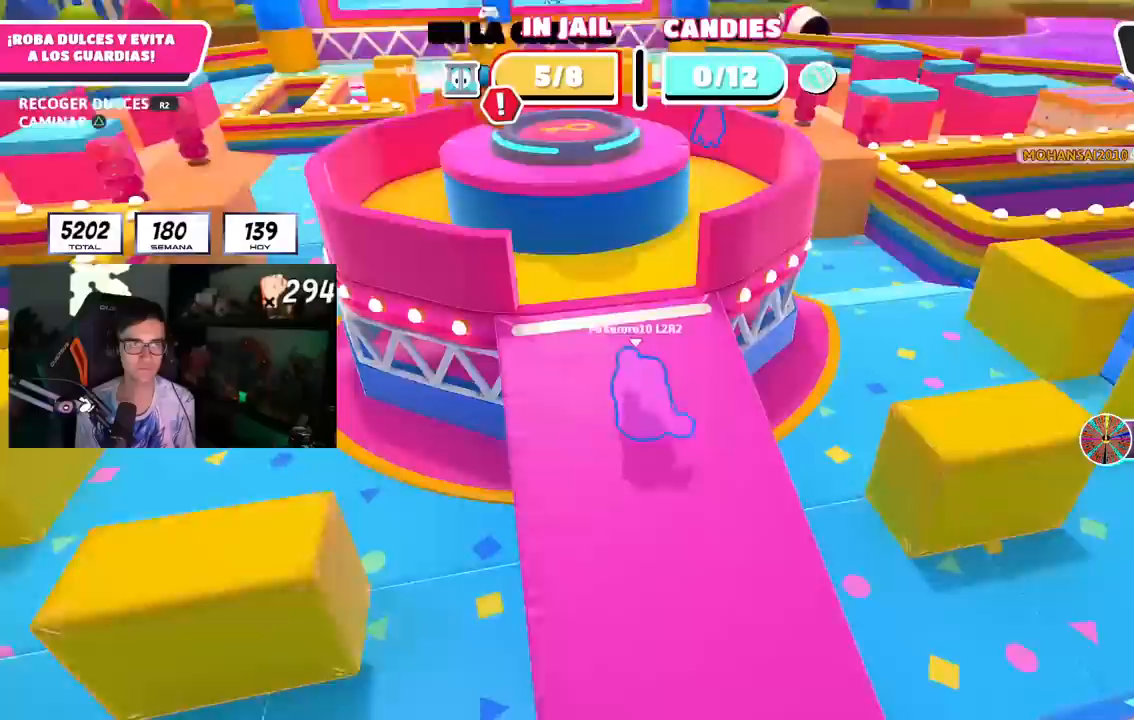
{"dt_ms": 500, "buttons": [], "left_stick": "left", "right_stick": "center", "events": [[50, "left_stick", "down-left"], [183, "left_stick", "left"]]}
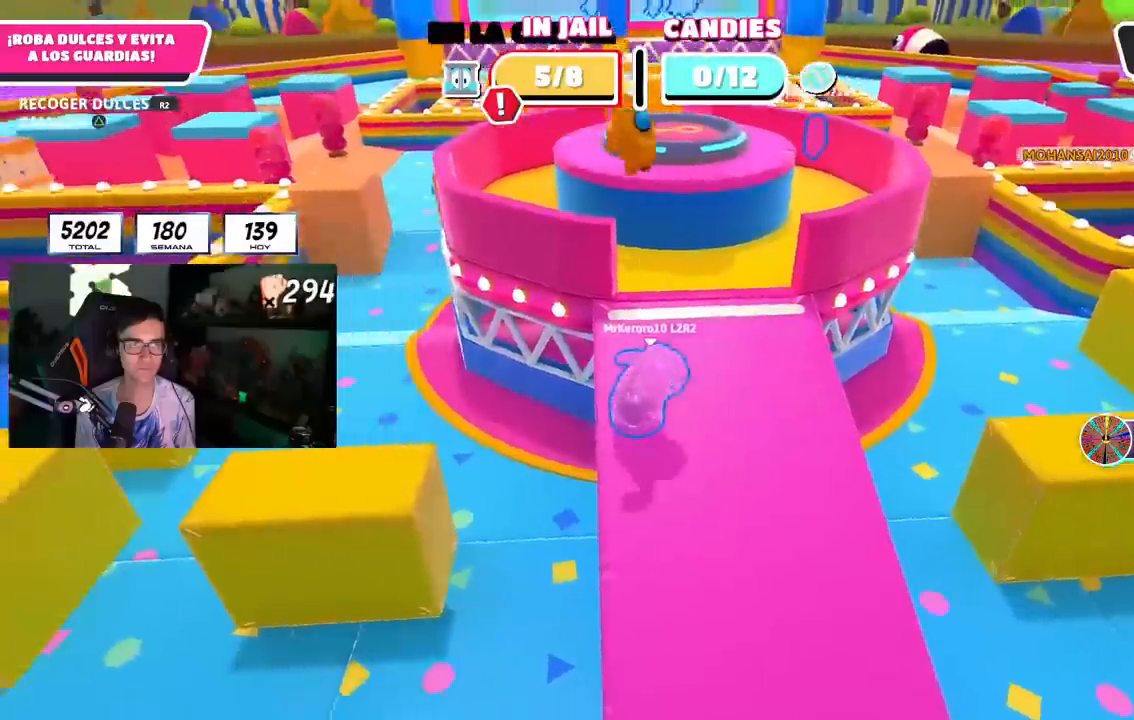
{"dt_ms": 500, "buttons": [], "left_stick": "down", "right_stick": "center", "events": [[83, "CROSS", "down"], [267, "CROSS", "up"], [333, "left_stick", "down-left"], [433, "left_stick", "down"]]}
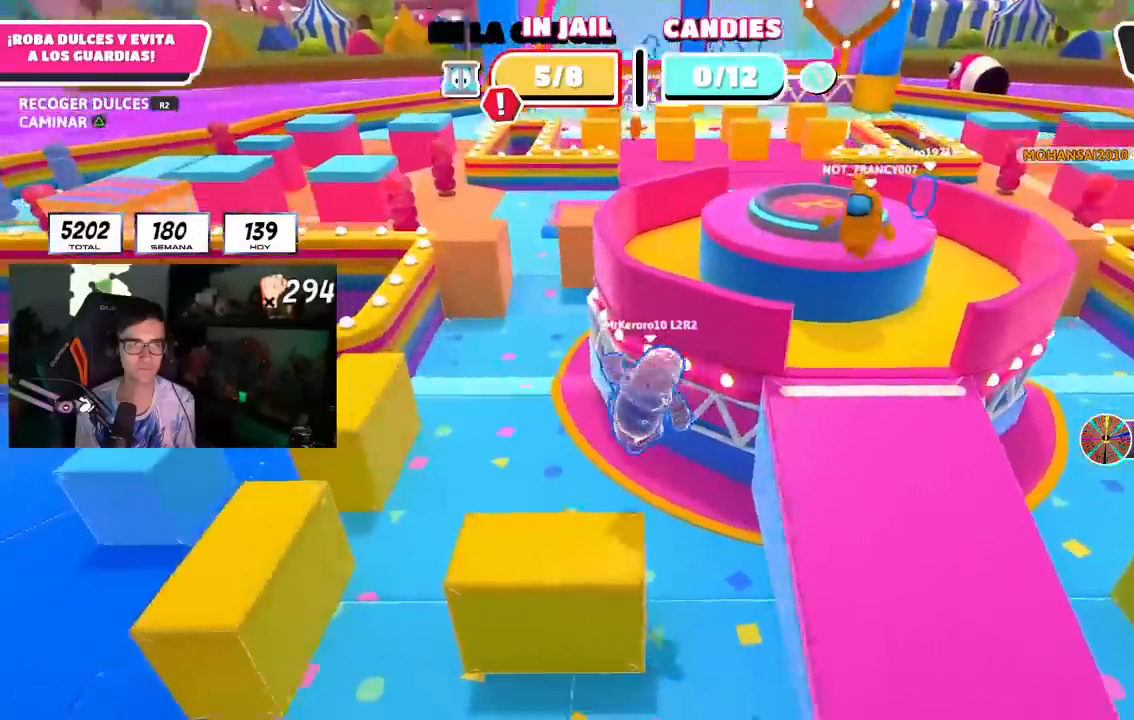
{"dt_ms": 500, "buttons": [], "left_stick": "down", "right_stick": "up-right", "events": [[67, "left_stick", "left"], [217, "left_stick", "up"], [367, "left_stick", "right"], [367, "right_stick", "up-right"], [433, "left_stick", "down"]]}
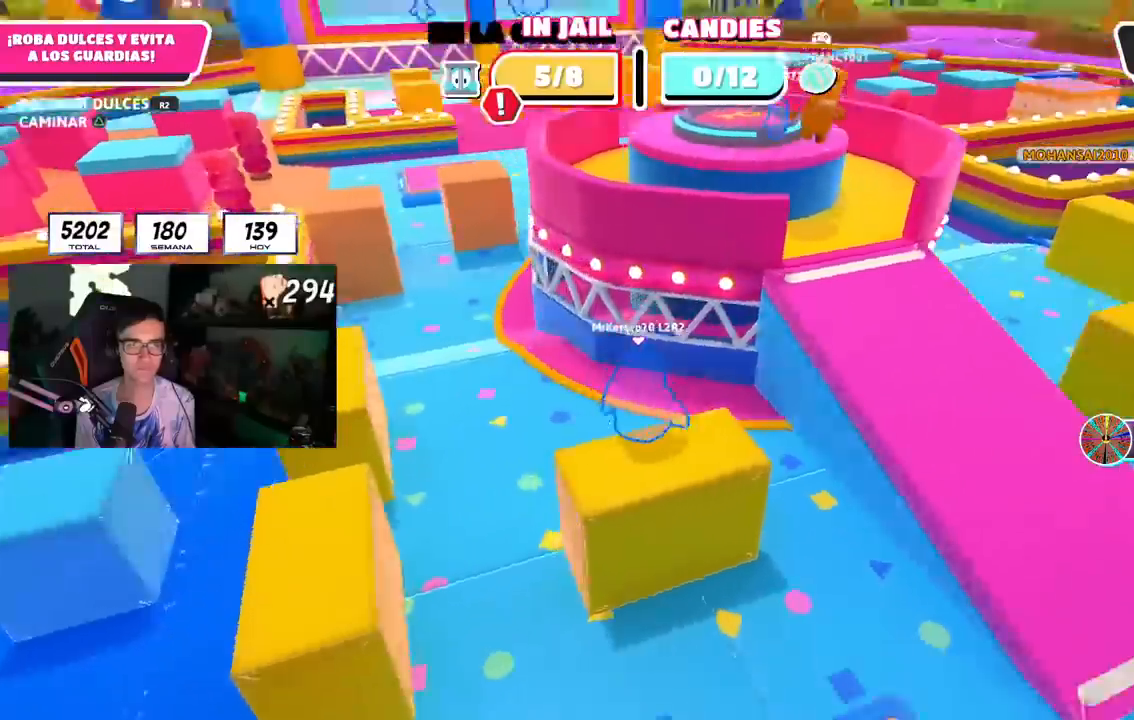
{"dt_ms": 500, "buttons": [], "left_stick": "up", "right_stick": "center", "events": [[17, "right_stick", "center"], [33, "left_stick", "down-right"], [183, "left_stick", "down-left"], [283, "left_stick", "up-left"], [467, "left_stick", "up"]]}
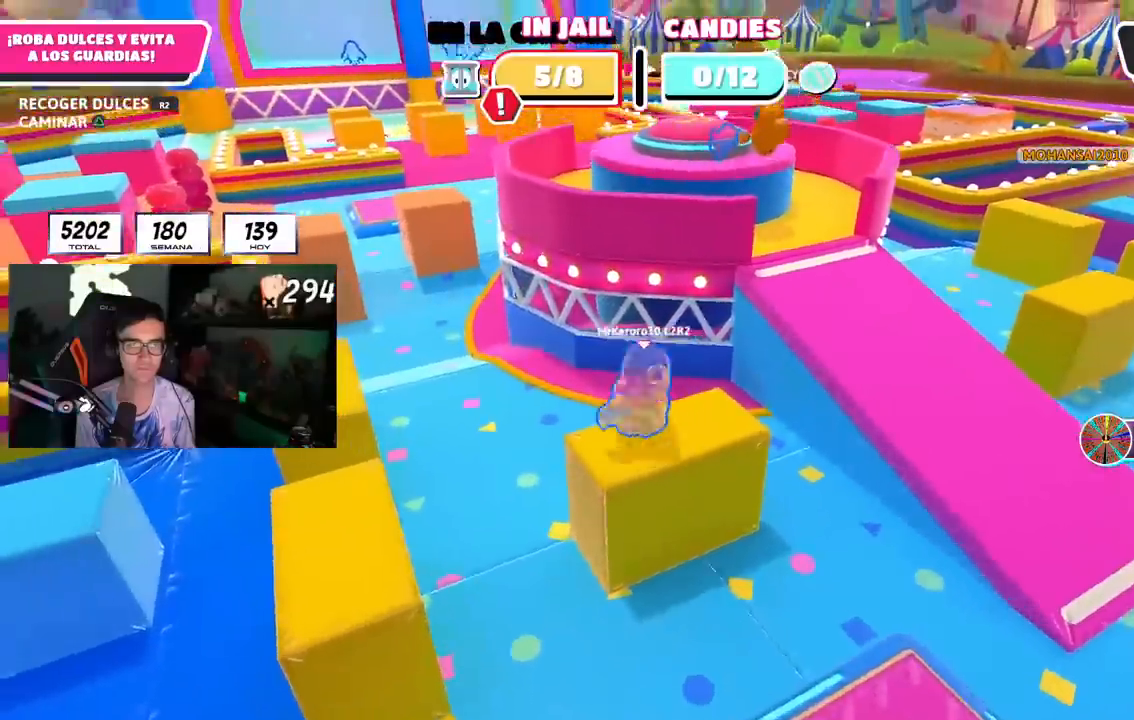
{"dt_ms": 1000, "buttons": [], "left_stick": "right", "right_stick": "center", "events": [[33, "left_stick", "up-right"], [200, "left_stick", "down-left"], [383, "left_stick", "center"], [450, "left_stick", "up-right"], [600, "left_stick", "down-right"], [683, "left_stick", "left"], [817, "left_stick", "up"], [850, "right_stick", "down-right"], [917, "right_stick", "center"], [950, "left_stick", "right"]]}
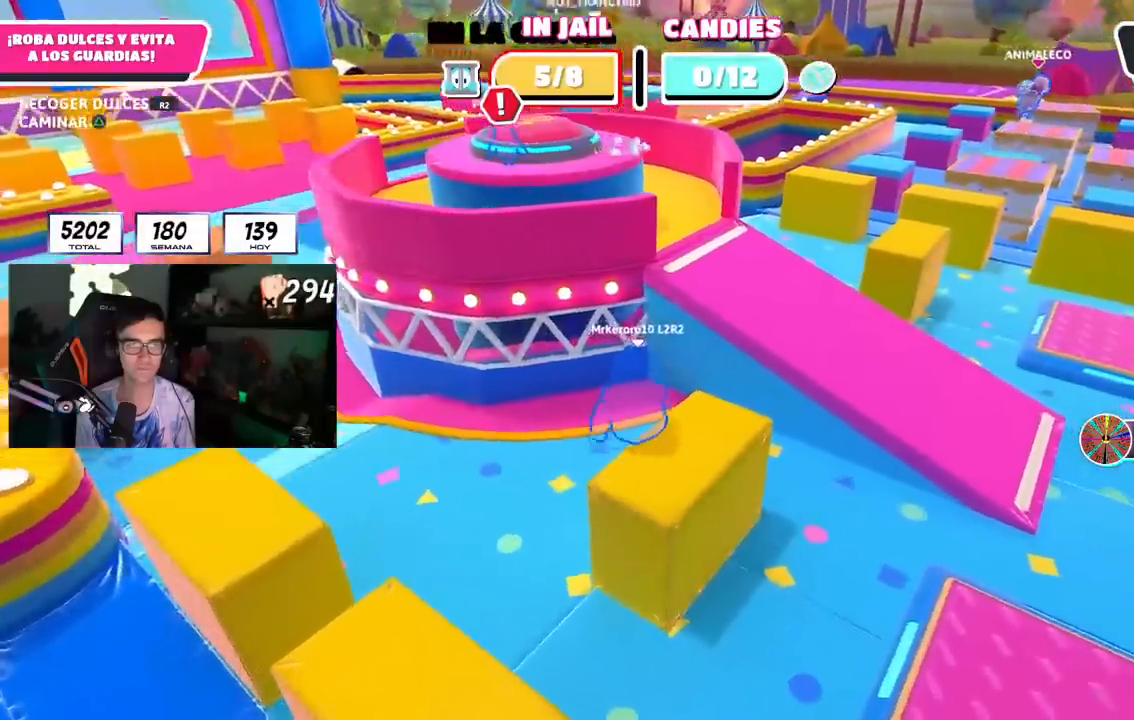
{"dt_ms": 500, "buttons": [], "left_stick": "up", "right_stick": "center", "events": [[33, "left_stick", "down"], [217, "left_stick", "center"], [333, "left_stick", "up"]]}
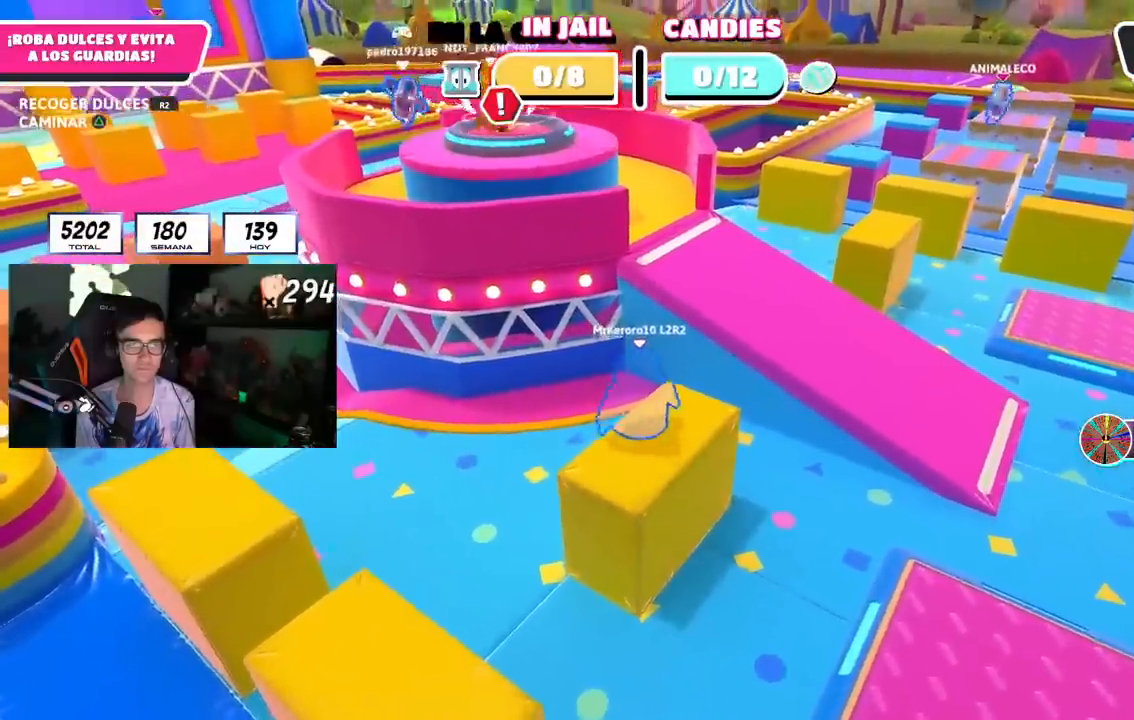
{"dt_ms": 500, "buttons": ["CROSS"], "left_stick": "up", "right_stick": "center", "events": [[67, "right_stick", "left"], [183, "right_stick", "center"], [383, "CROSS", "down"]]}
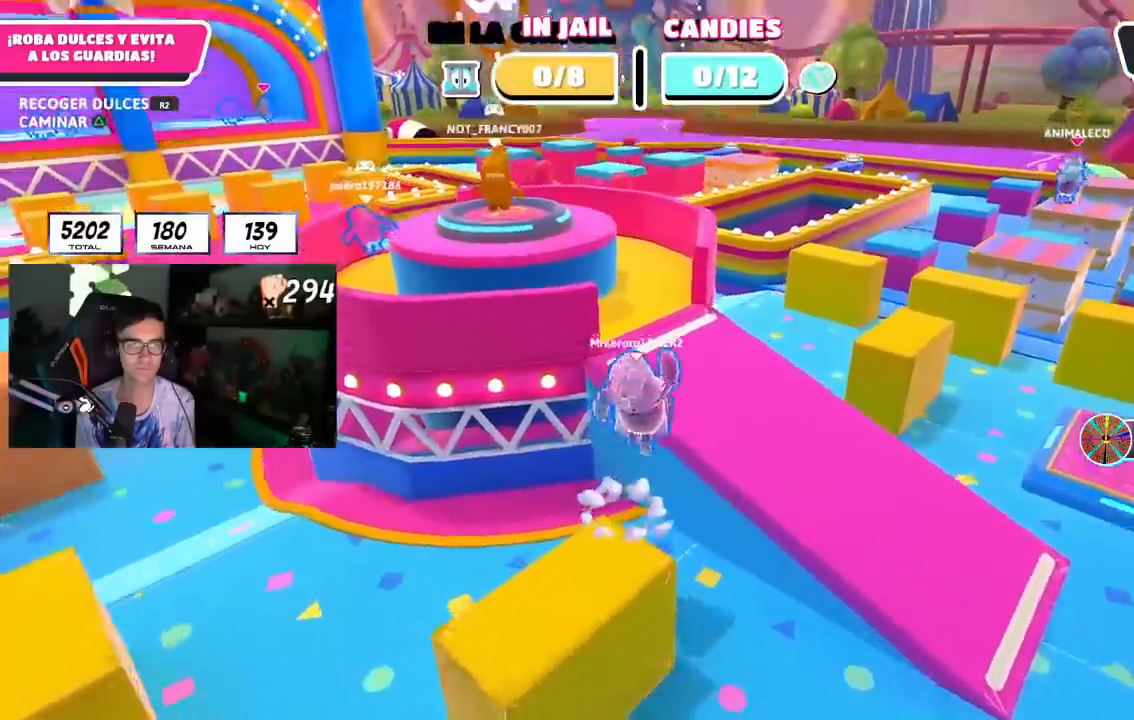
{"dt_ms": 500, "buttons": [], "left_stick": "up-right", "right_stick": "right", "events": [[17, "CROSS", "up"], [183, "left_stick", "right"], [317, "left_stick", "down"], [417, "right_stick", "right"], [433, "left_stick", "center"], [483, "left_stick", "up-right"]]}
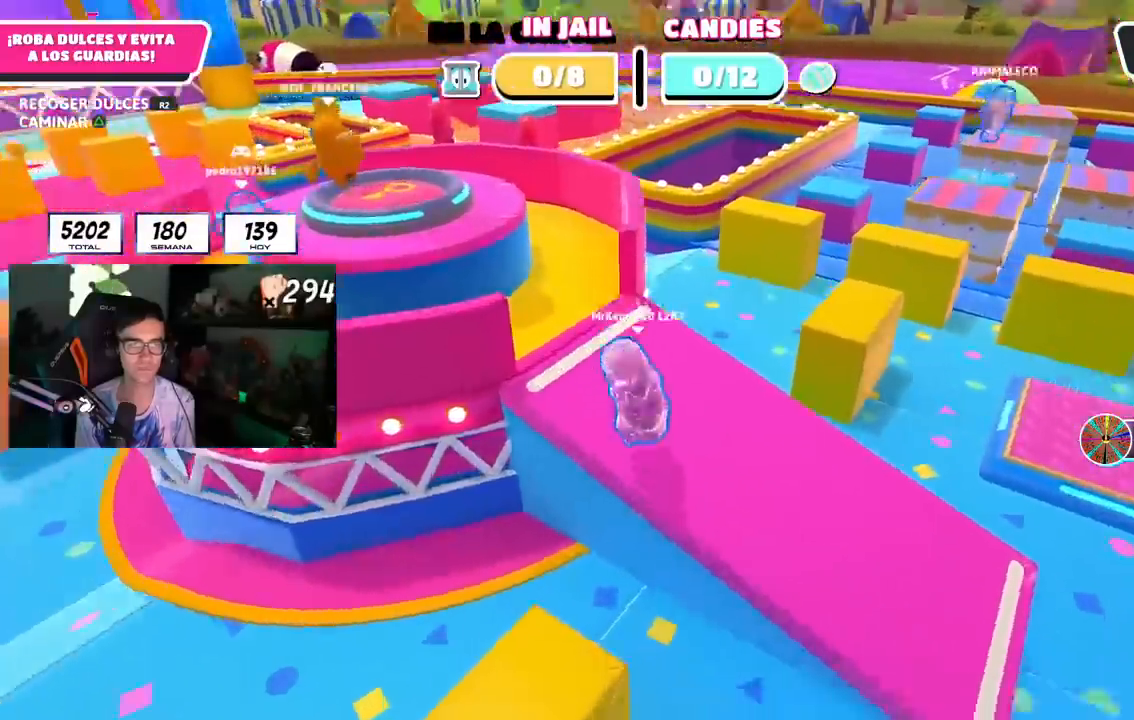
{"dt_ms": 500, "buttons": [], "left_stick": "up-right", "right_stick": "right", "events": []}
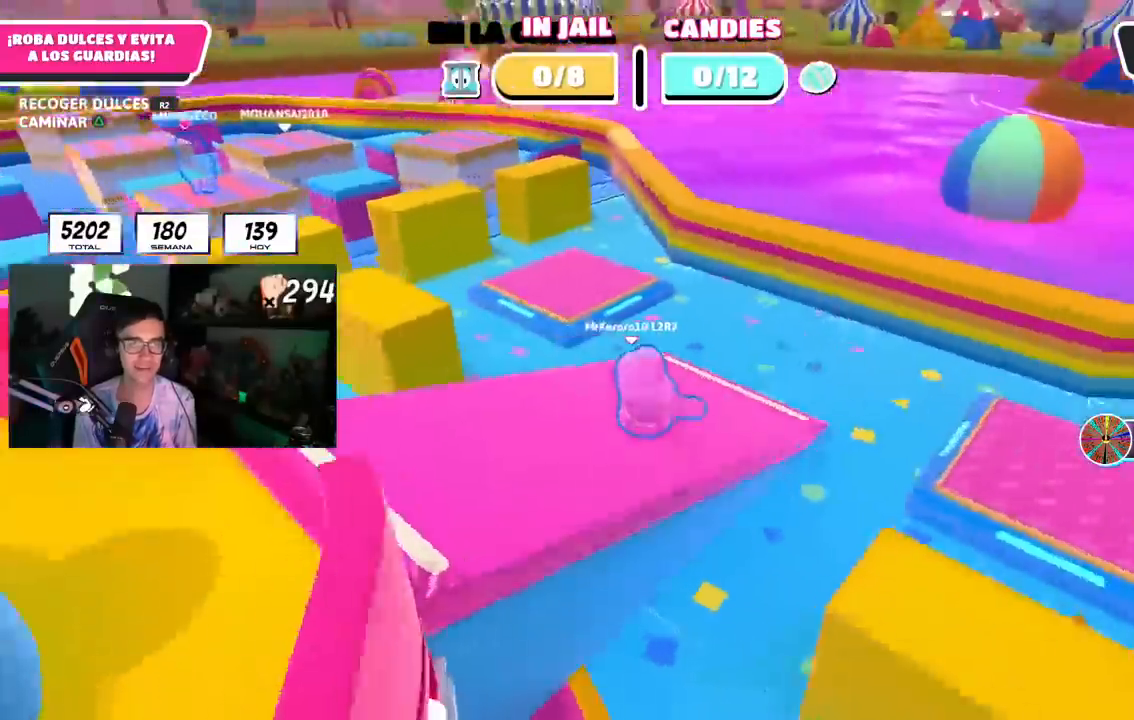
{"dt_ms": 500, "buttons": [], "left_stick": "up-left", "right_stick": "right", "events": [[133, "left_stick", "up"], [300, "left_stick", "up-left"]]}
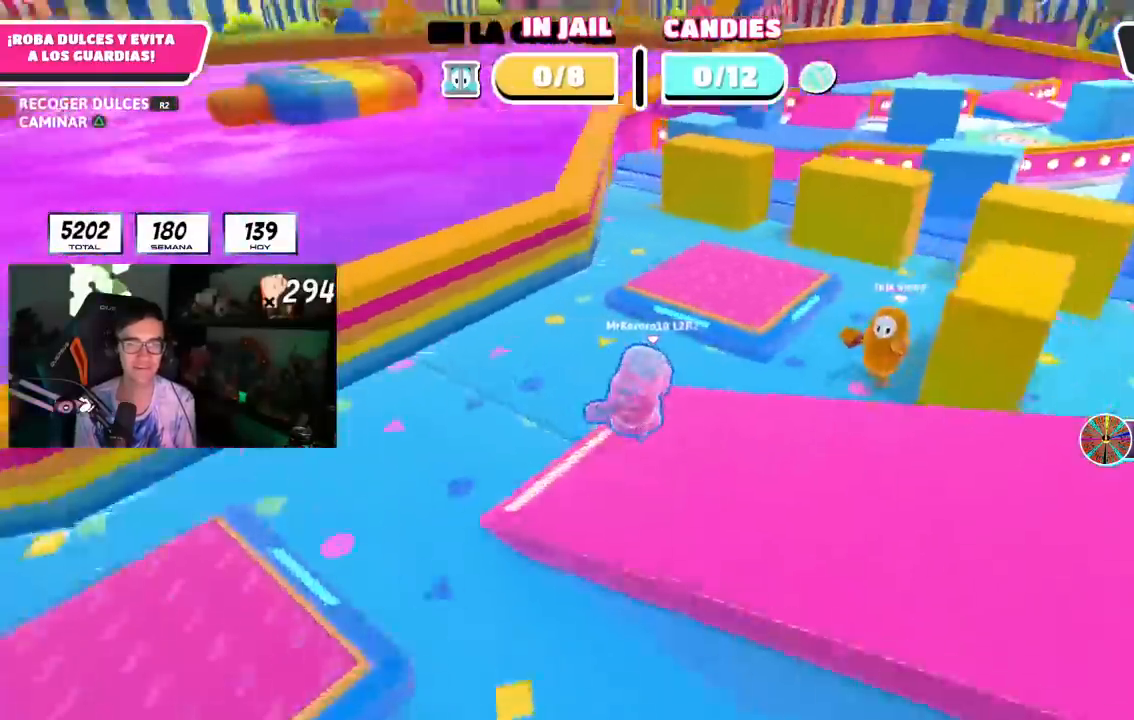
{"dt_ms": 500, "buttons": [], "left_stick": "up-left", "right_stick": "center", "events": [[150, "right_stick", "center"]]}
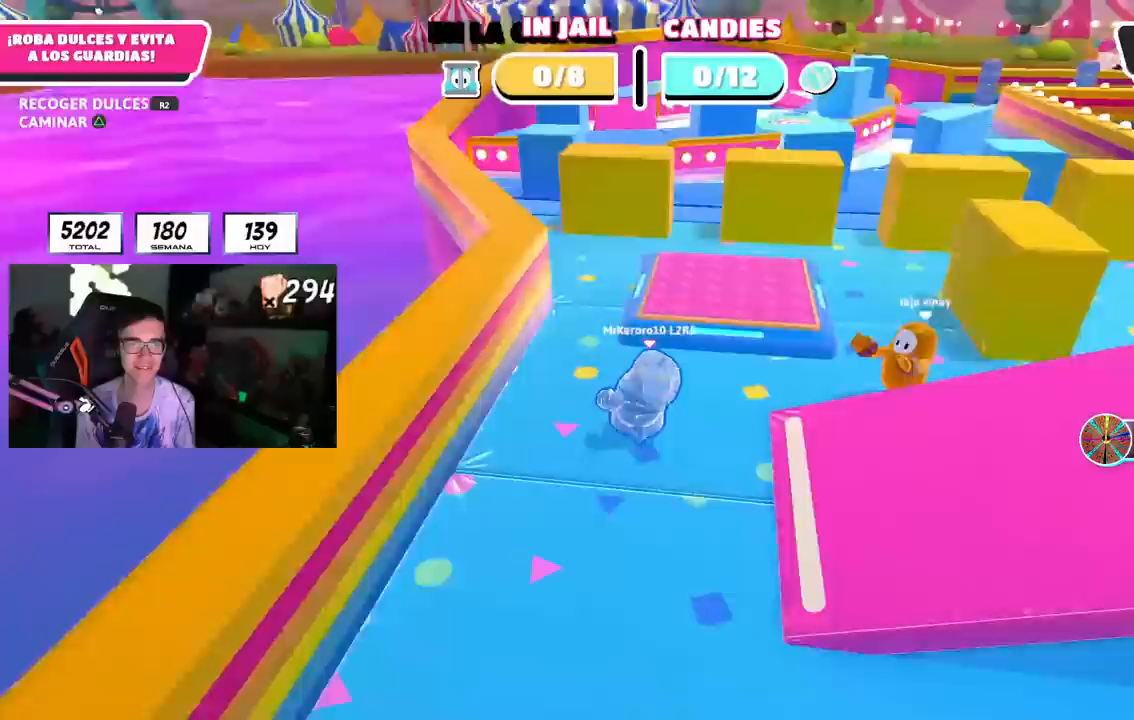
{"dt_ms": 500, "buttons": ["CROSS"], "left_stick": "up", "right_stick": "center", "events": [[133, "left_stick", "up"], [450, "CROSS", "down"]]}
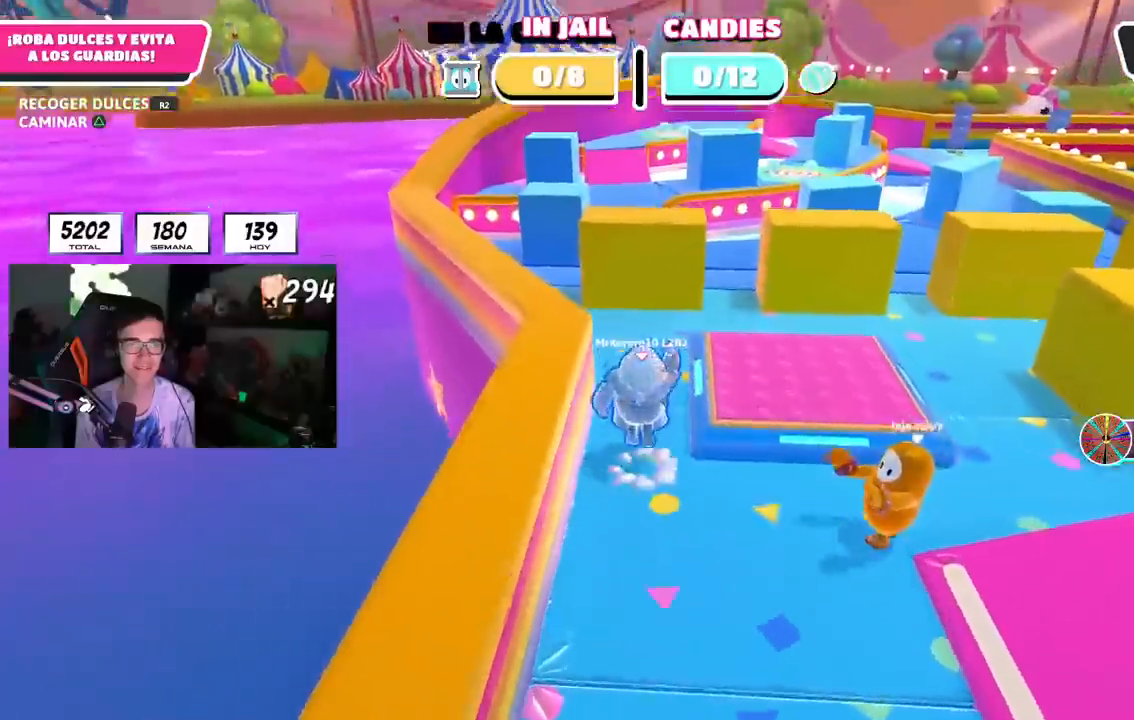
{"dt_ms": 500, "buttons": [], "left_stick": "up-left", "right_stick": "center", "events": [[117, "CROSS", "up"], [333, "left_stick", "up-left"]]}
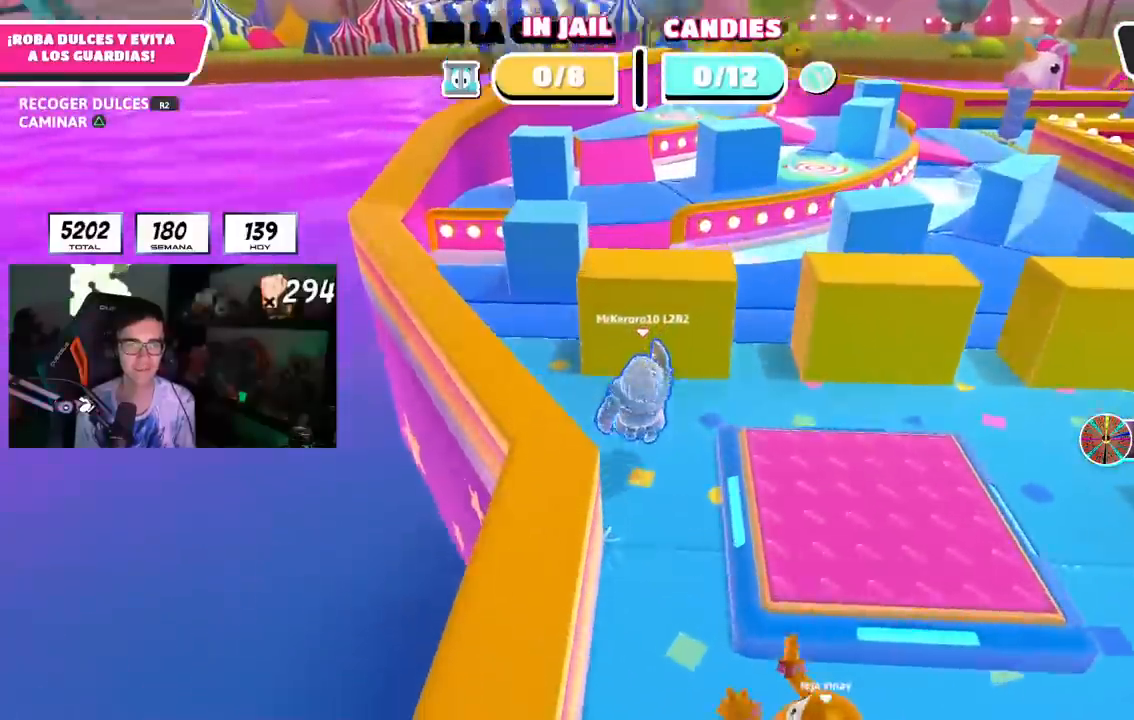
{"dt_ms": 500, "buttons": [], "left_stick": "up", "right_stick": "down-right", "events": [[283, "right_stick", "down-right"], [433, "left_stick", "up"]]}